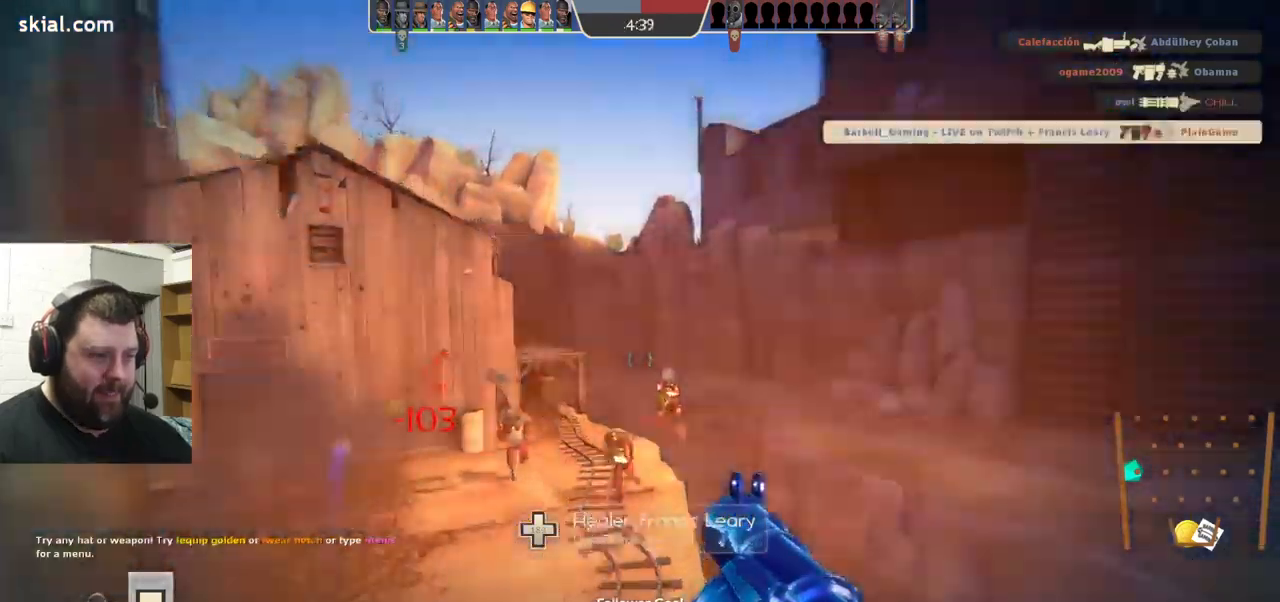
Gameplay with a controller (PlayStation layout); each line is a JSON object with the inputs held at the frame after it. "events" lists button and stick changes between this image and that frame as [ms after this image, input, new state], when the widget could be followed in between. Not read: L1 R1 R3.
{"buttons": [], "left_stick": "up", "right_stick": "center", "events": [[67, "R2", "up"], [117, "L2", "down"], [150, "R2", "down"], [200, "R2", "up"], [217, "L2", "up"], [283, "R2", "down"], [333, "R2", "up"], [483, "left_stick", "up"]]}
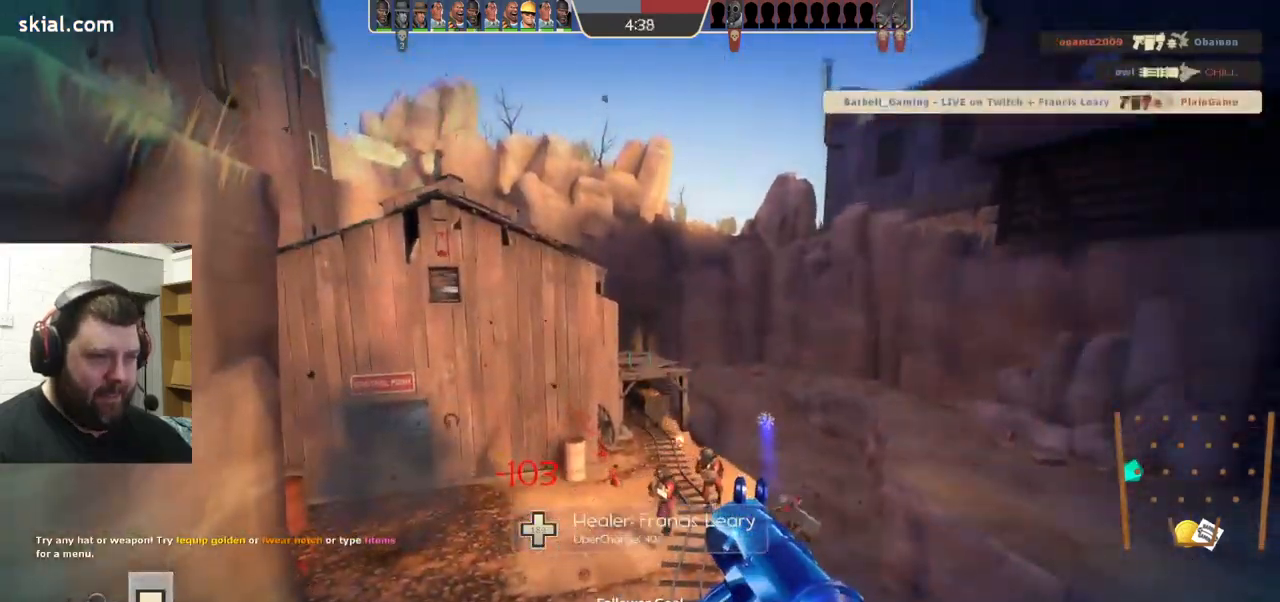
{"buttons": [], "left_stick": "up", "right_stick": "center", "events": [[33, "L2", "down"], [33, "R2", "down"], [100, "R2", "up"], [150, "L2", "up"], [183, "R2", "down"], [233, "L2", "down"], [250, "R2", "up"], [317, "R2", "down"], [333, "L2", "up"], [367, "R2", "up"], [383, "L2", "down"], [433, "R2", "down"], [483, "R2", "up"], [500, "L2", "up"]]}
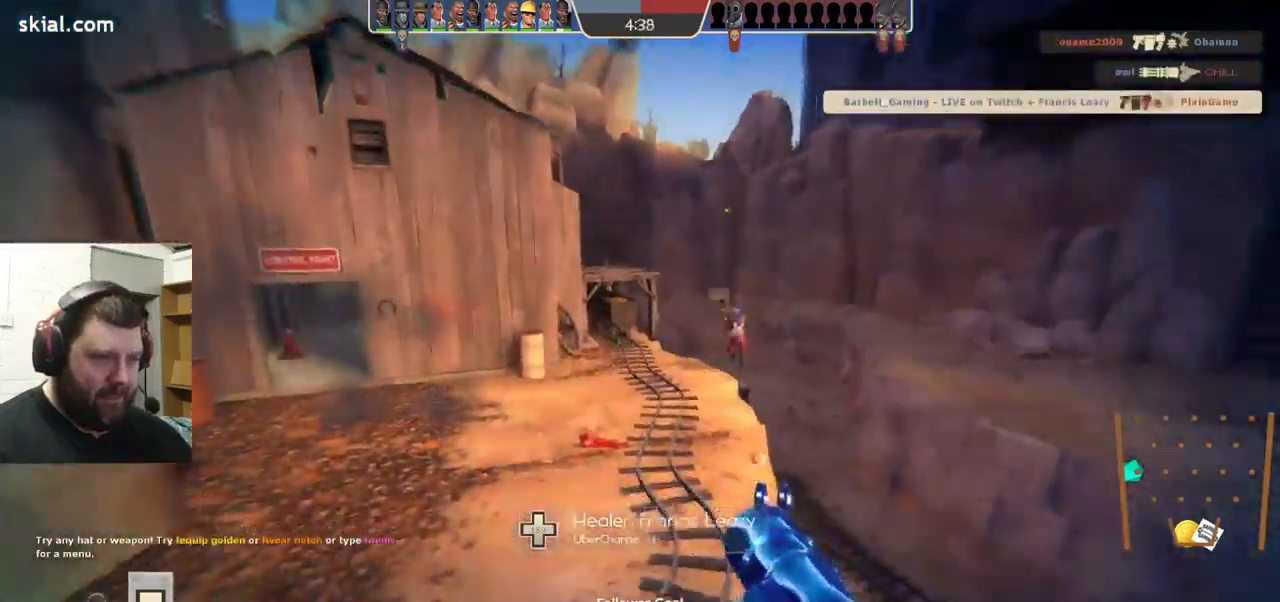
{"buttons": ["R2"], "left_stick": "up", "right_stick": "center", "events": [[50, "L2", "down"], [67, "R2", "down"], [133, "R2", "up"], [150, "L2", "up"], [467, "R2", "down"]]}
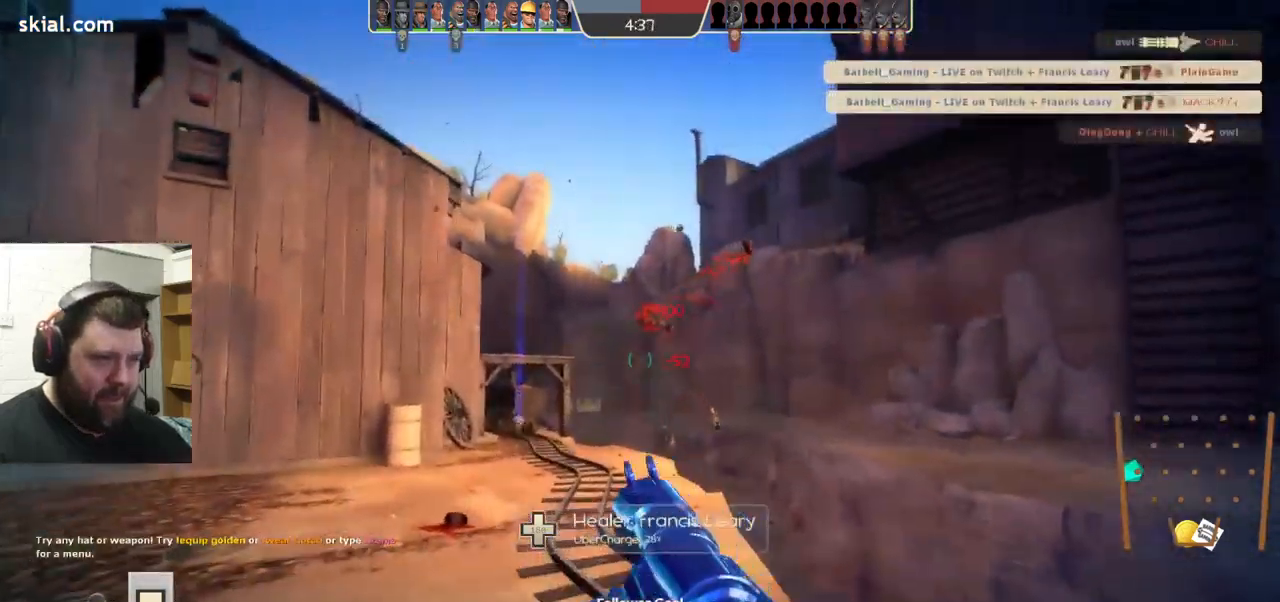
{"buttons": [], "left_stick": "up", "right_stick": "center", "events": [[33, "R2", "up"], [117, "R2", "down"], [200, "R2", "up"], [283, "R2", "down"], [350, "R2", "up"], [433, "R2", "down"], [500, "R2", "up"]]}
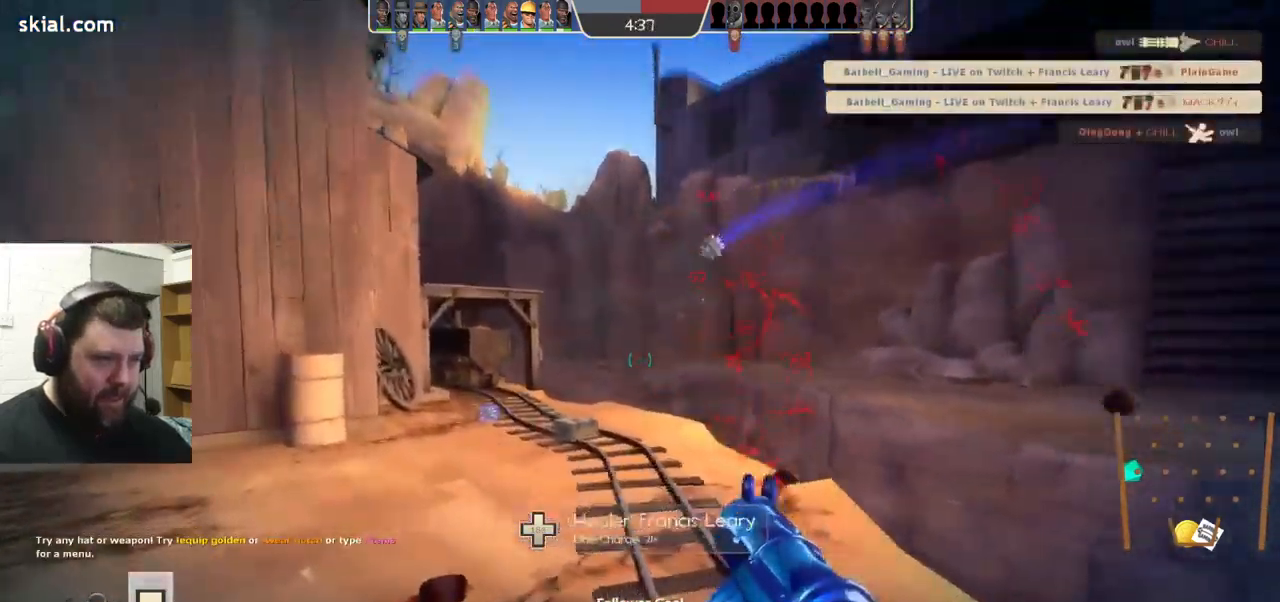
{"buttons": [], "left_stick": "up", "right_stick": "left", "events": [[100, "R2", "down"], [150, "R2", "up"], [233, "R2", "down"], [283, "R2", "up"], [317, "L2", "down"], [417, "right_stick", "left"], [467, "L2", "up"]]}
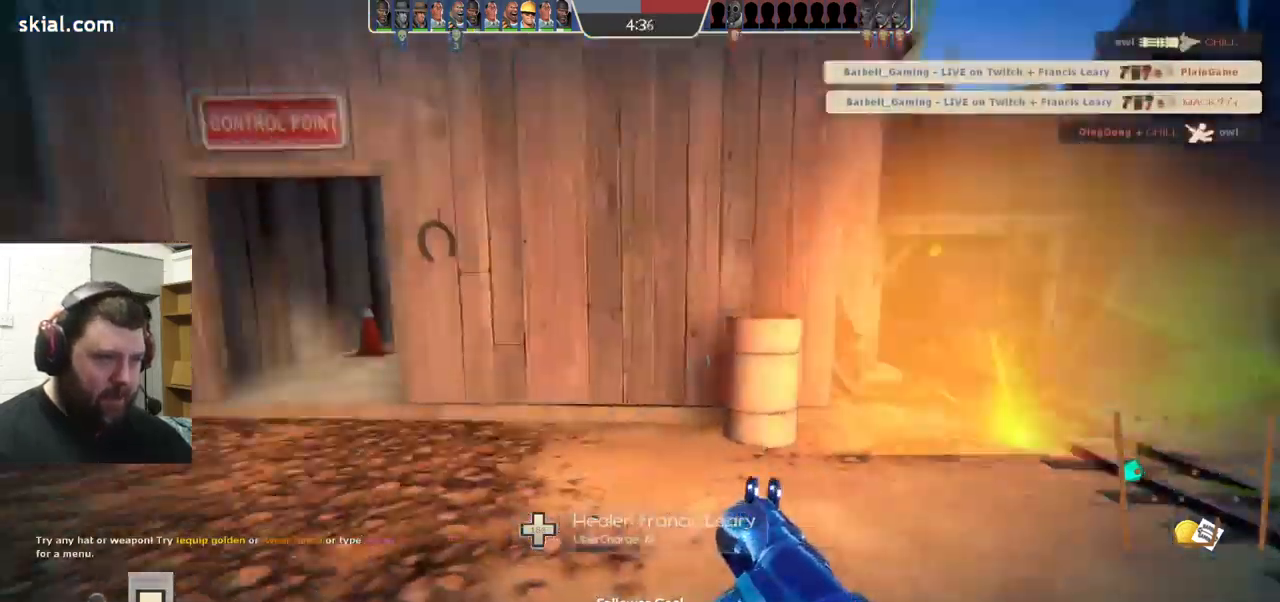
{"buttons": [], "left_stick": "up", "right_stick": "center", "events": [[67, "right_stick", "center"], [167, "L2", "down"], [200, "SQUARE", "down"], [283, "L2", "up"], [283, "SQUARE", "up"]]}
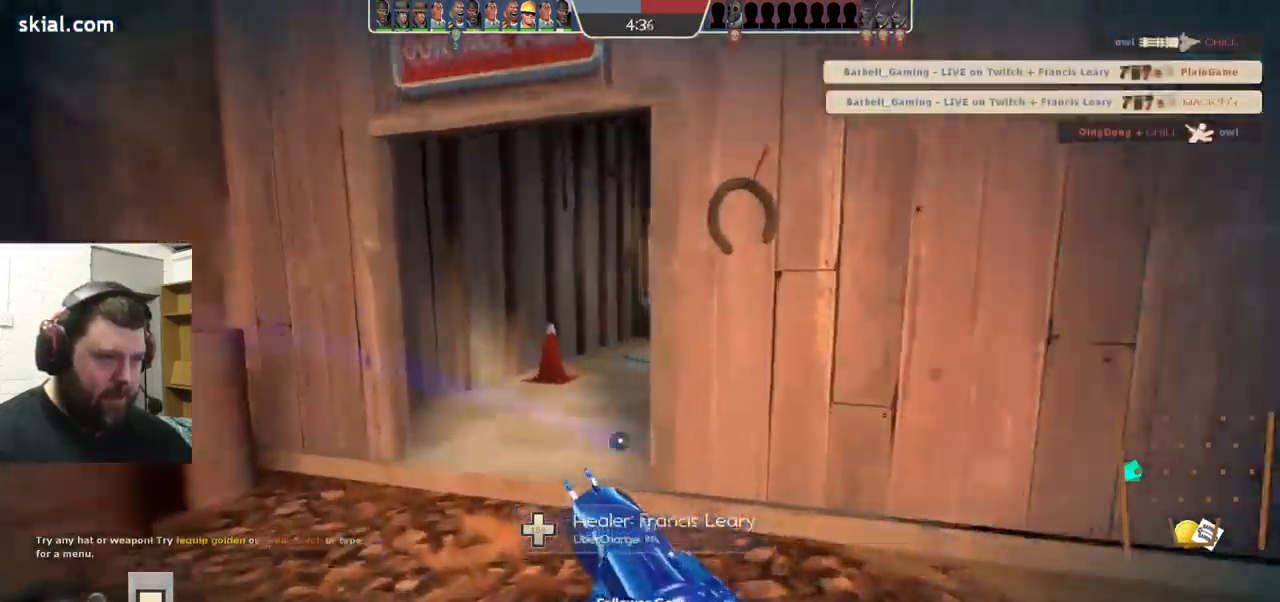
{"buttons": [], "left_stick": "up", "right_stick": "right", "events": [[17, "L2", "down"], [150, "L2", "up"], [267, "L2", "down"], [400, "L2", "up"], [500, "right_stick", "right"]]}
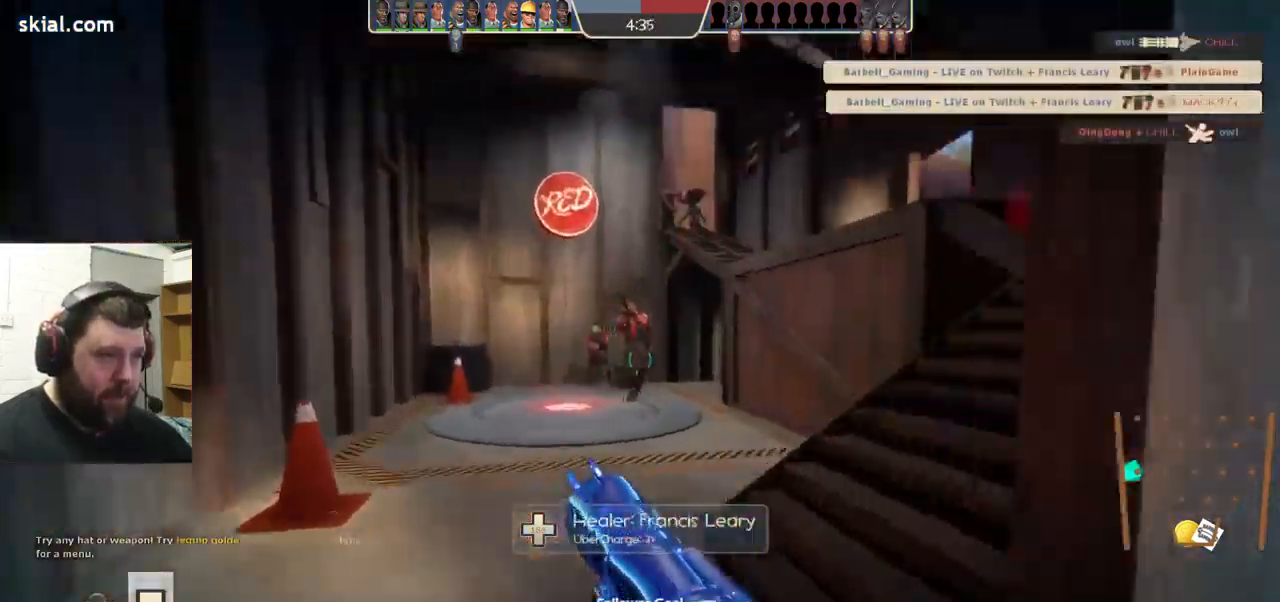
{"buttons": [], "left_stick": "down-left", "right_stick": "center", "events": [[117, "right_stick", "center"], [217, "R2", "down"], [317, "R2", "up"], [367, "left_stick", "right"], [400, "R2", "down"], [467, "R2", "up"], [483, "left_stick", "down-left"]]}
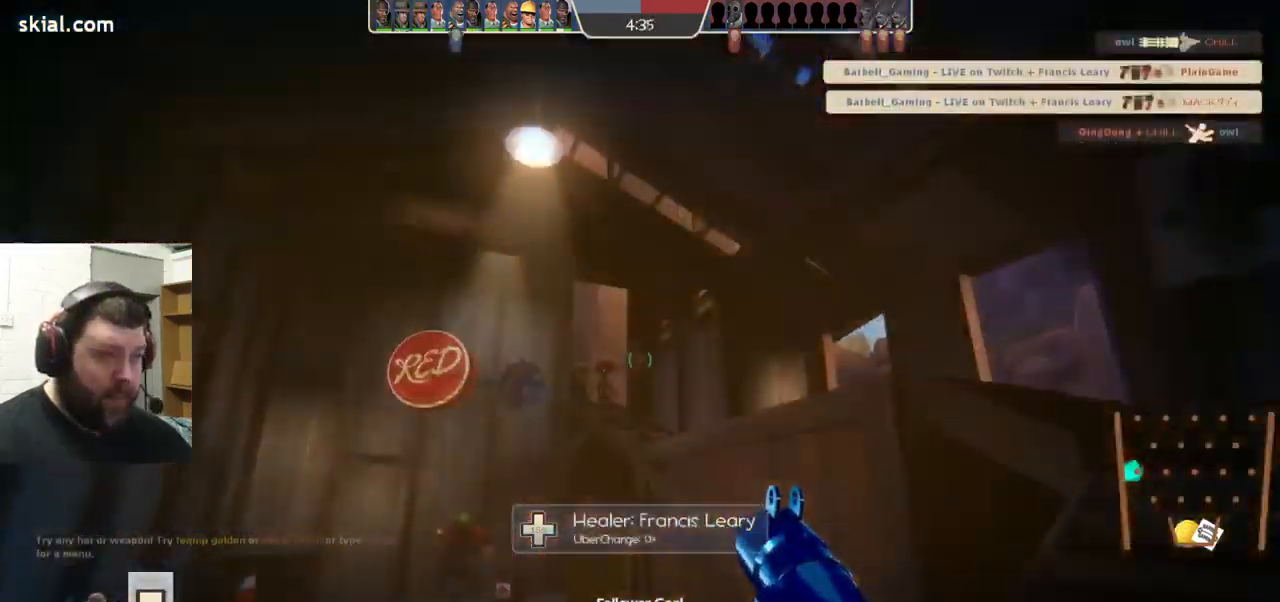
{"buttons": ["L2"], "left_stick": "down-right", "right_stick": "center", "events": [[50, "R2", "down"], [84, "R2", "up"], [417, "R2", "down"], [434, "left_stick", "down-right"], [450, "L2", "down"], [484, "R2", "up"]]}
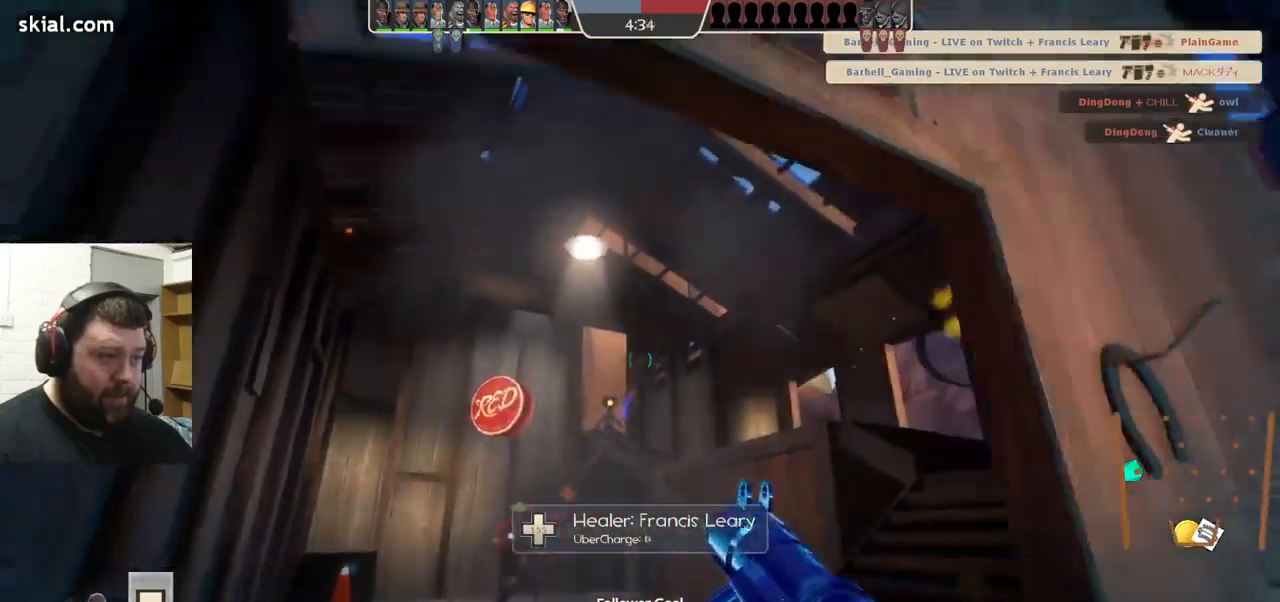
{"buttons": [], "left_stick": "up-right", "right_stick": "center", "events": [[50, "R2", "down"], [84, "L2", "up"], [100, "R2", "up"], [150, "L2", "down"], [167, "left_stick", "down"], [250, "L2", "up"], [367, "L2", "down"], [434, "SQUARE", "down"], [467, "left_stick", "up-right"], [500, "L2", "up"], [500, "SQUARE", "up"]]}
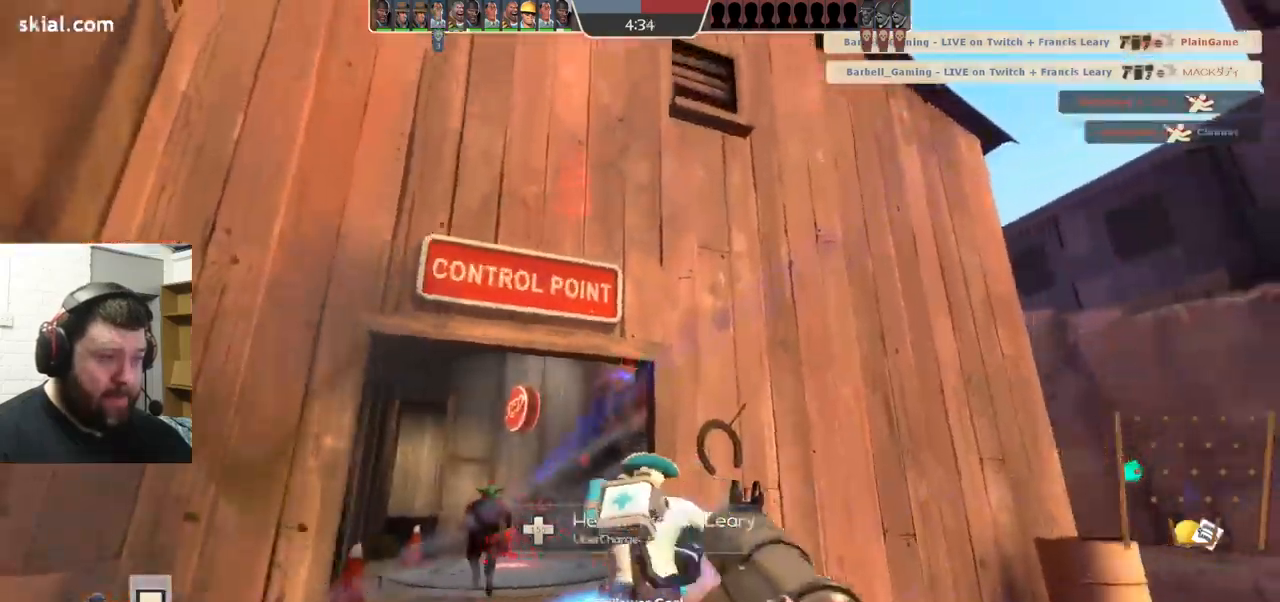
{"buttons": ["L2"], "left_stick": "up-left", "right_stick": "center", "events": [[300, "L2", "down"], [434, "L2", "up"], [467, "left_stick", "up-left"], [484, "L2", "down"]]}
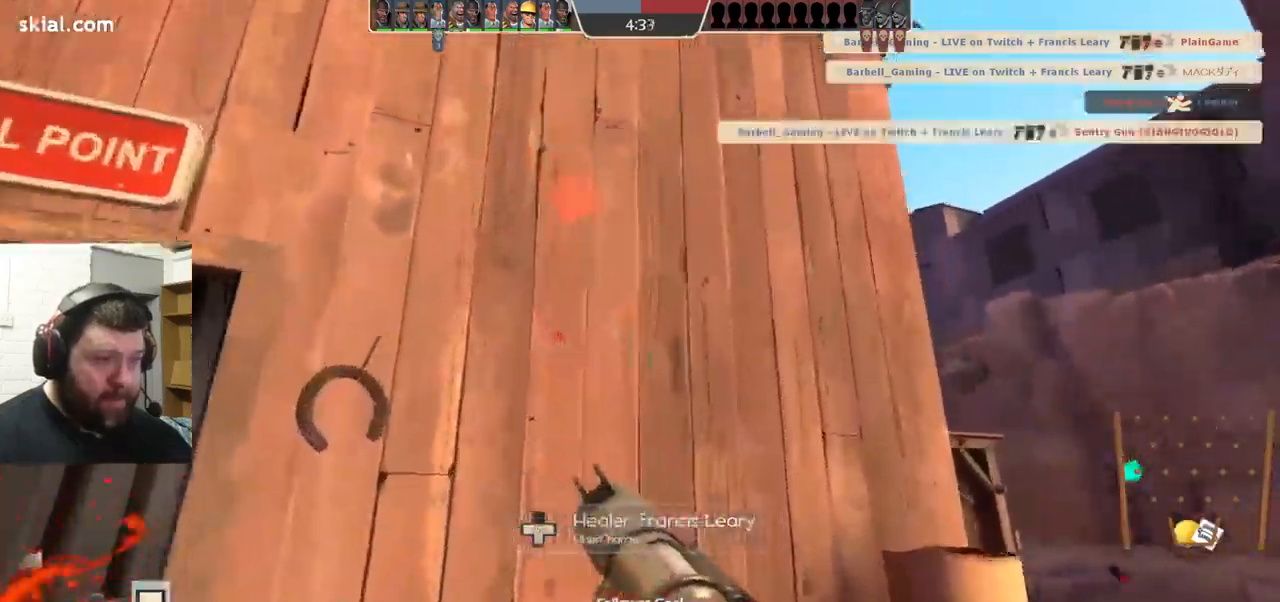
{"buttons": [], "left_stick": "up-left", "right_stick": "center", "events": [[100, "L2", "up"], [184, "L2", "down"], [284, "L2", "up"]]}
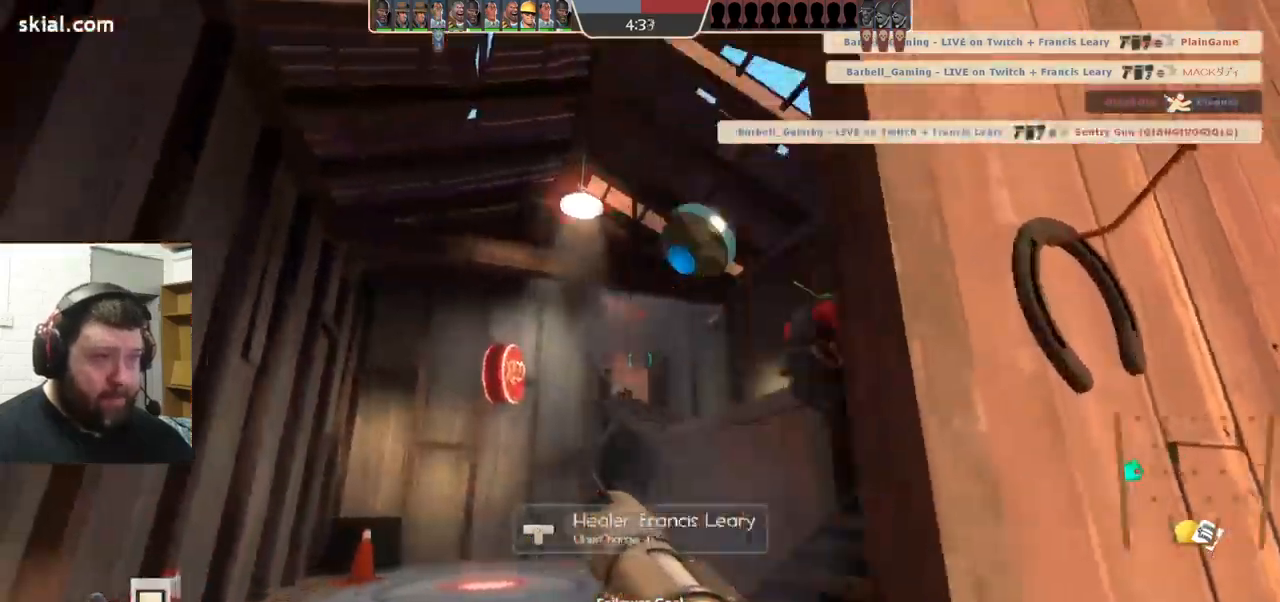
{"buttons": ["R2"], "left_stick": "left", "right_stick": "center", "events": [[50, "left_stick", "up"], [134, "right_stick", "right"], [150, "left_stick", "up-left"], [284, "left_stick", "left"], [300, "right_stick", "center"], [334, "R2", "down"], [384, "R2", "up"], [467, "R2", "down"]]}
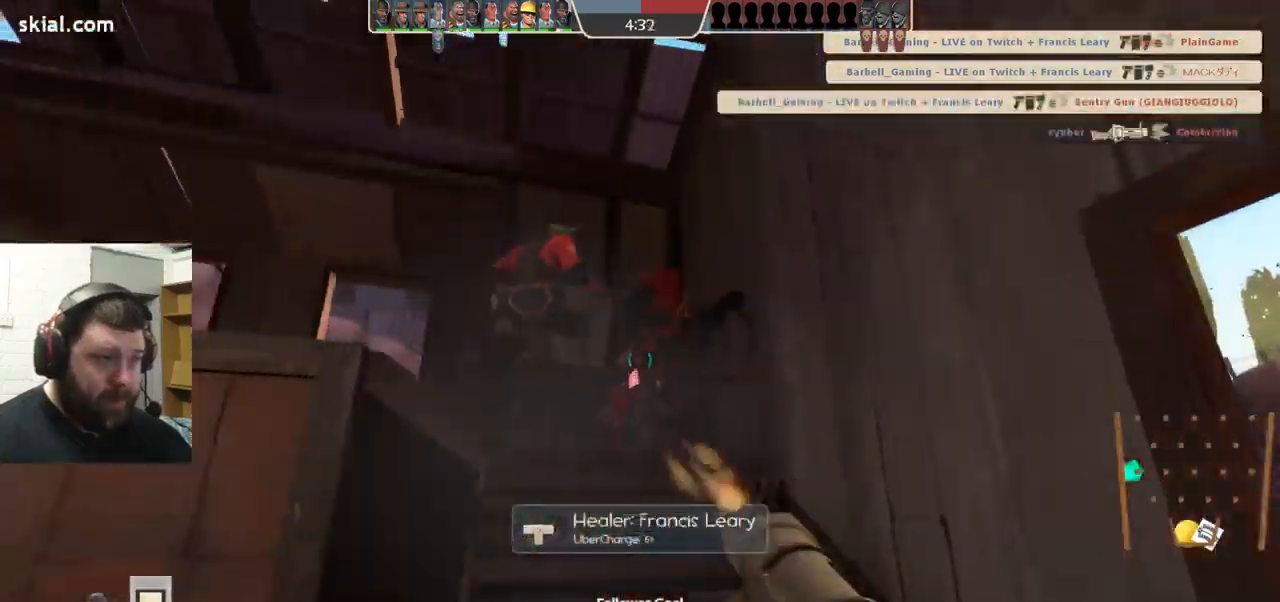
{"buttons": ["R2"], "left_stick": "left", "right_stick": "up-right", "events": [[34, "R2", "up"], [234, "right_stick", "right"], [284, "right_stick", "center"], [334, "L2", "down"], [350, "R2", "down"], [400, "R2", "up"], [484, "L2", "up"], [484, "R2", "down"], [484, "right_stick", "up-right"]]}
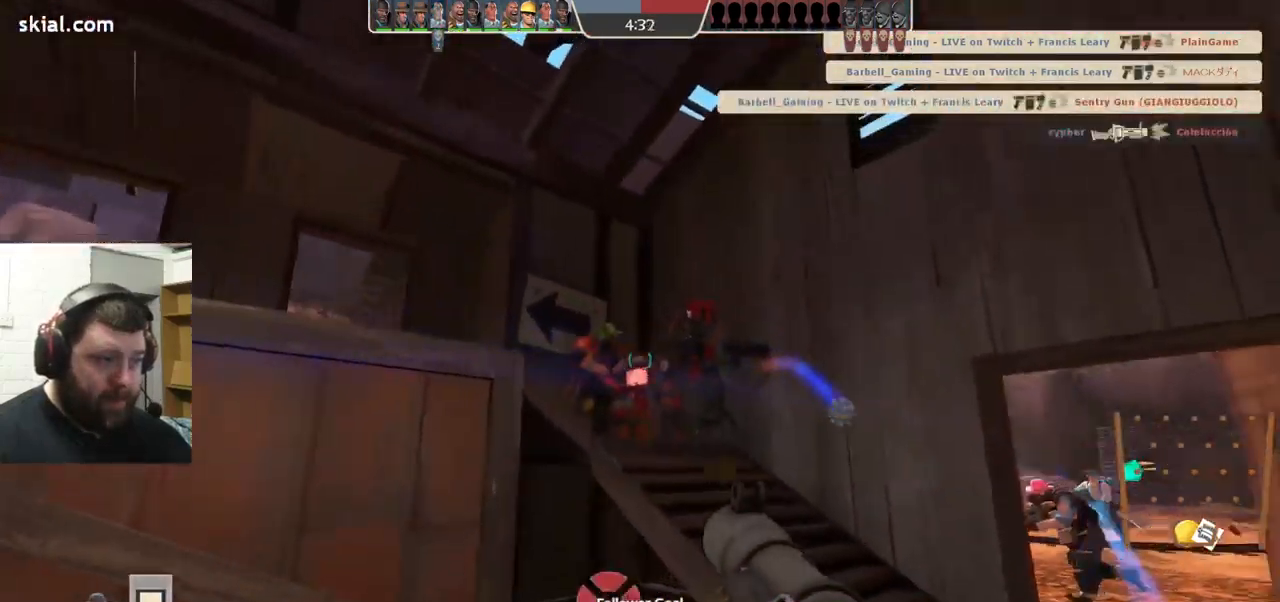
{"buttons": ["L2"], "left_stick": "down-right", "right_stick": "center", "events": [[17, "L2", "down"], [34, "R2", "up"], [167, "L2", "up"], [167, "right_stick", "center"], [200, "L2", "down"], [234, "R2", "down"], [250, "right_stick", "up-right"], [284, "R2", "up"], [317, "L2", "up"], [317, "right_stick", "center"], [400, "L2", "down"], [467, "left_stick", "down-right"]]}
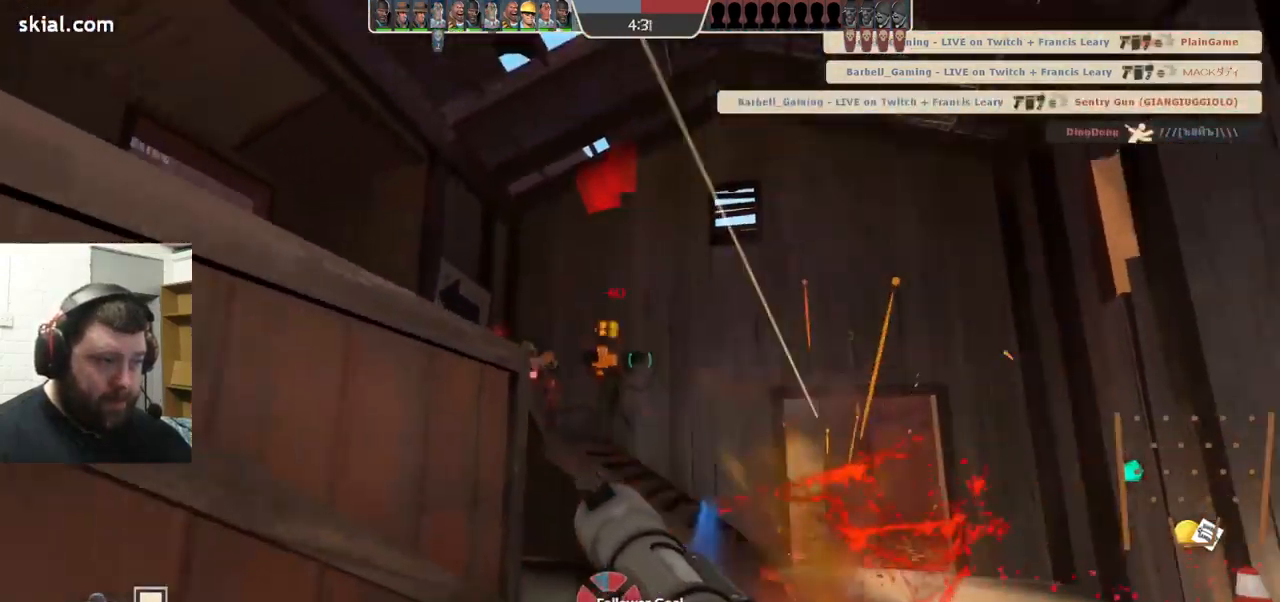
{"buttons": [], "left_stick": "left", "right_stick": "center", "events": [[50, "L2", "up"], [100, "left_stick", "down-left"], [150, "L2", "down"], [184, "left_stick", "left"], [250, "L2", "up"], [334, "L2", "down"], [400, "R2", "down"], [450, "L2", "up"], [450, "R2", "up"]]}
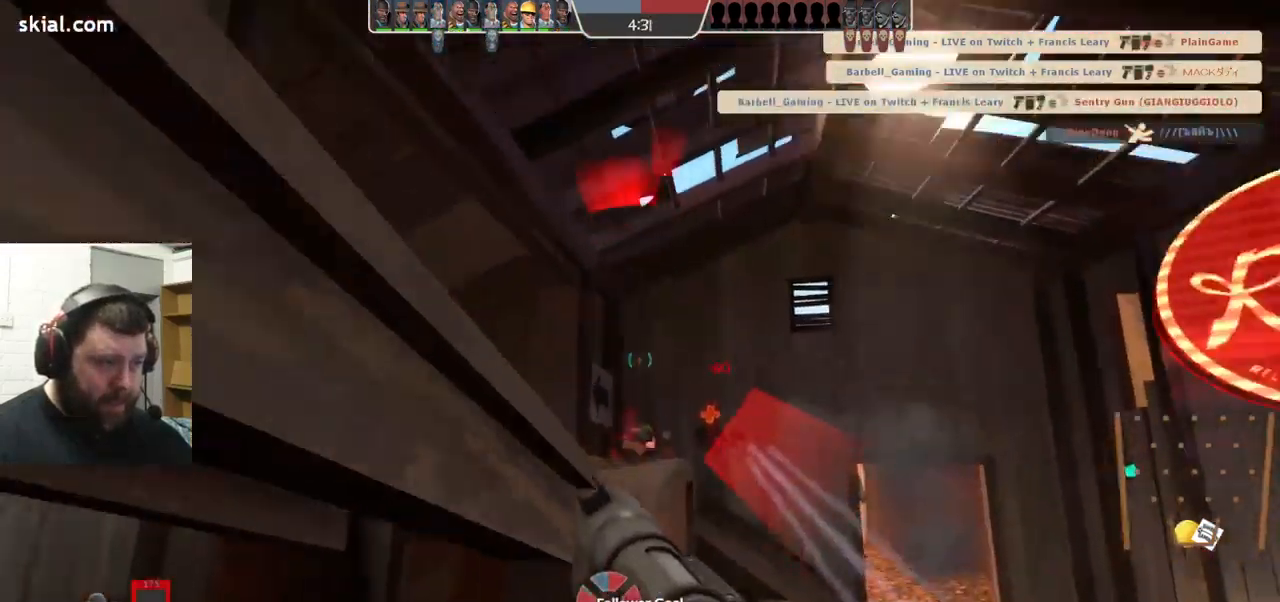
{"buttons": [], "left_stick": "left", "right_stick": "center"}
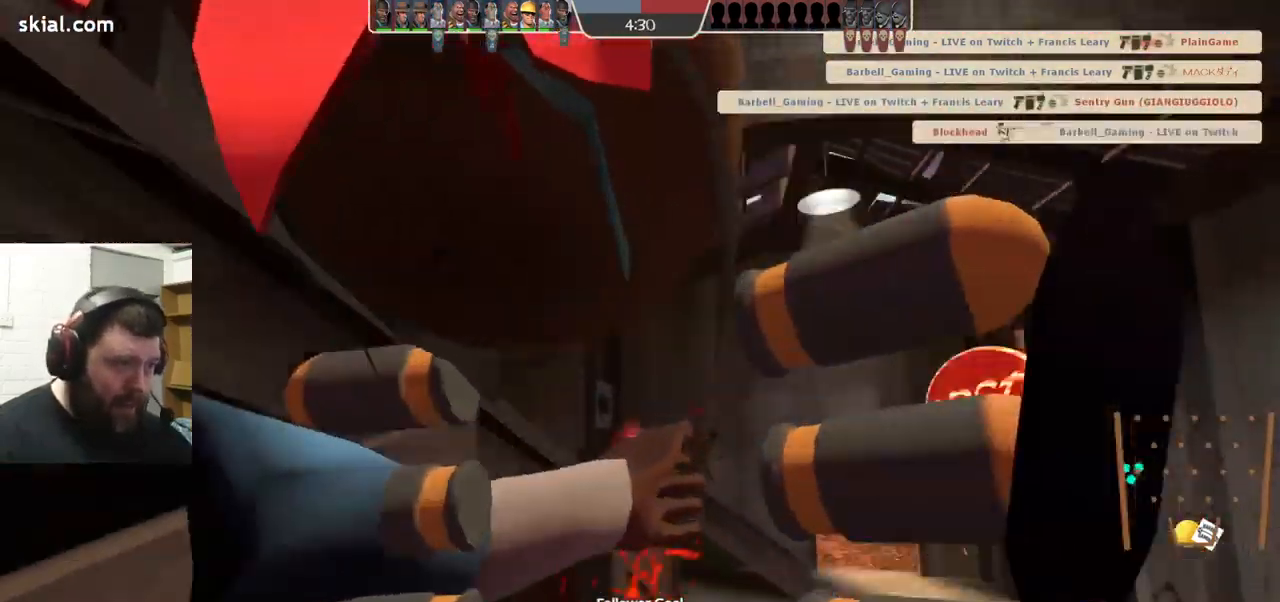
{"buttons": [], "left_stick": "center", "right_stick": "center", "events": [[50, "left_stick", "up-left"], [350, "left_stick", "center"]]}
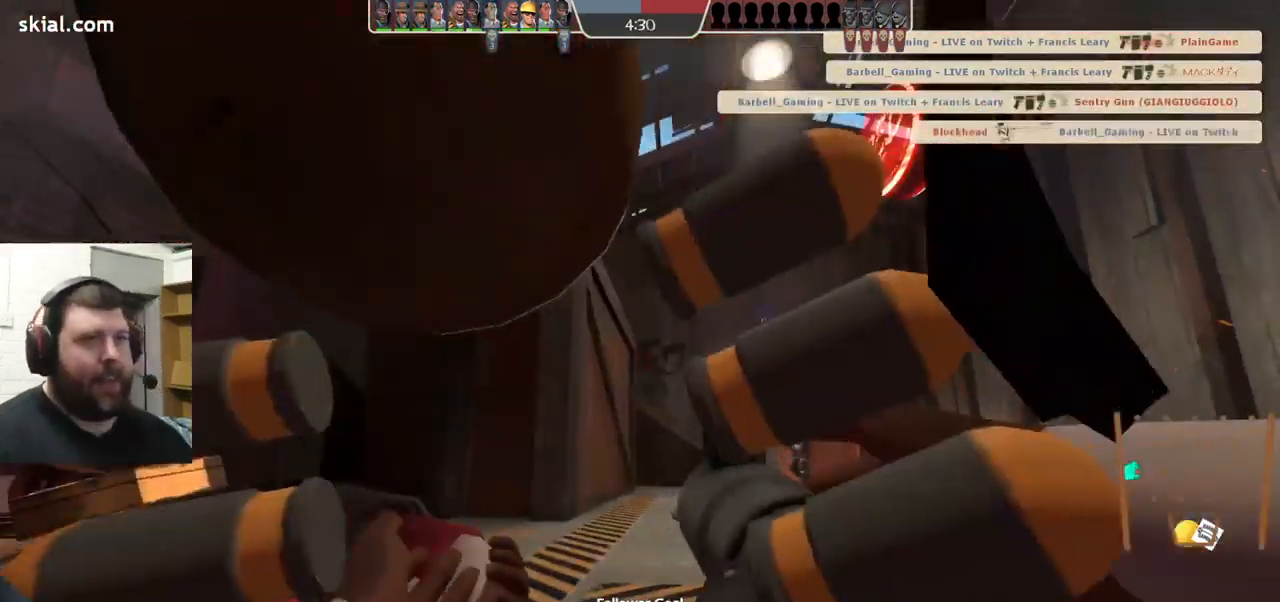
{"buttons": [], "left_stick": "center", "right_stick": "center", "events": []}
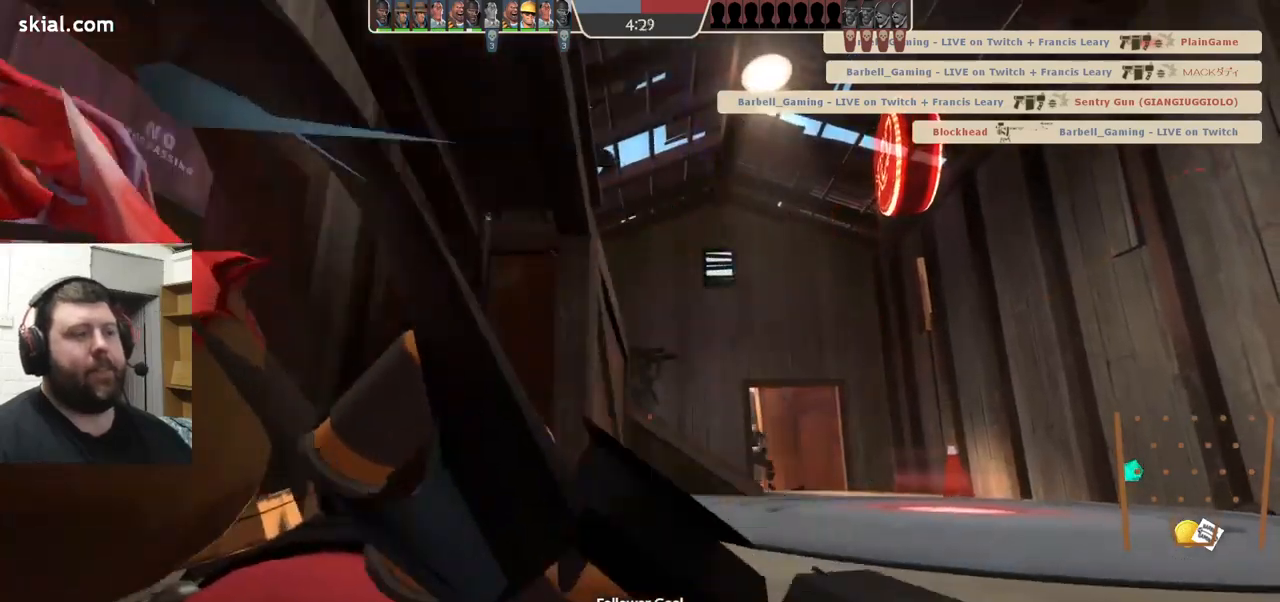
{"buttons": [], "left_stick": "center", "right_stick": "center", "events": []}
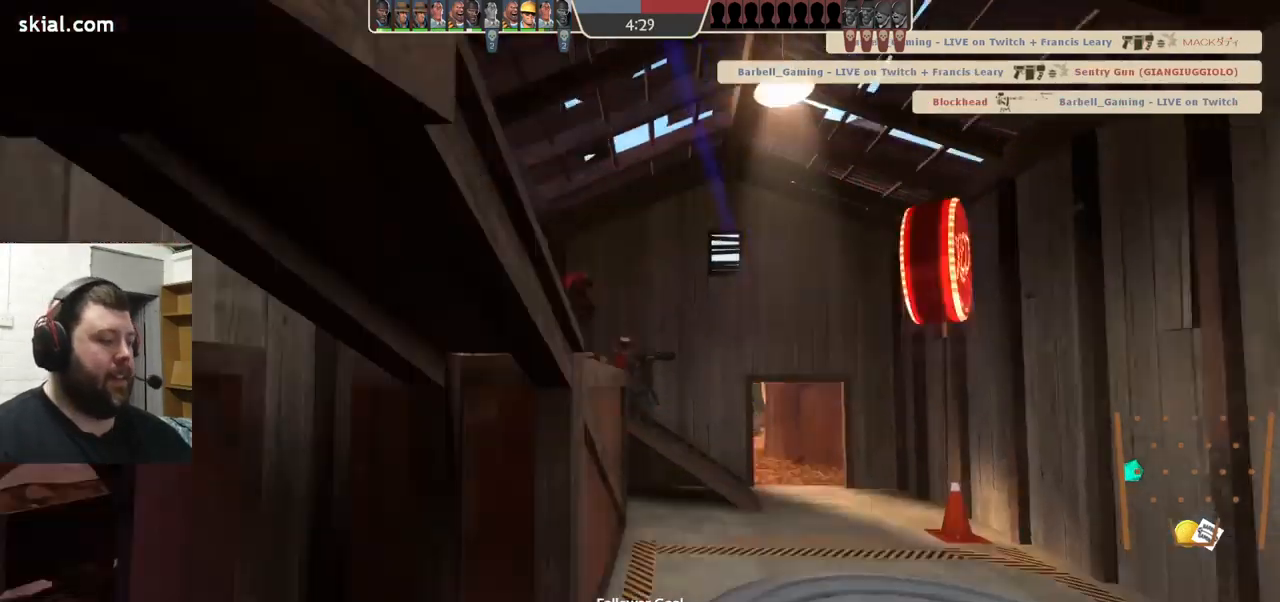
{"buttons": [], "left_stick": "center", "right_stick": "center", "events": []}
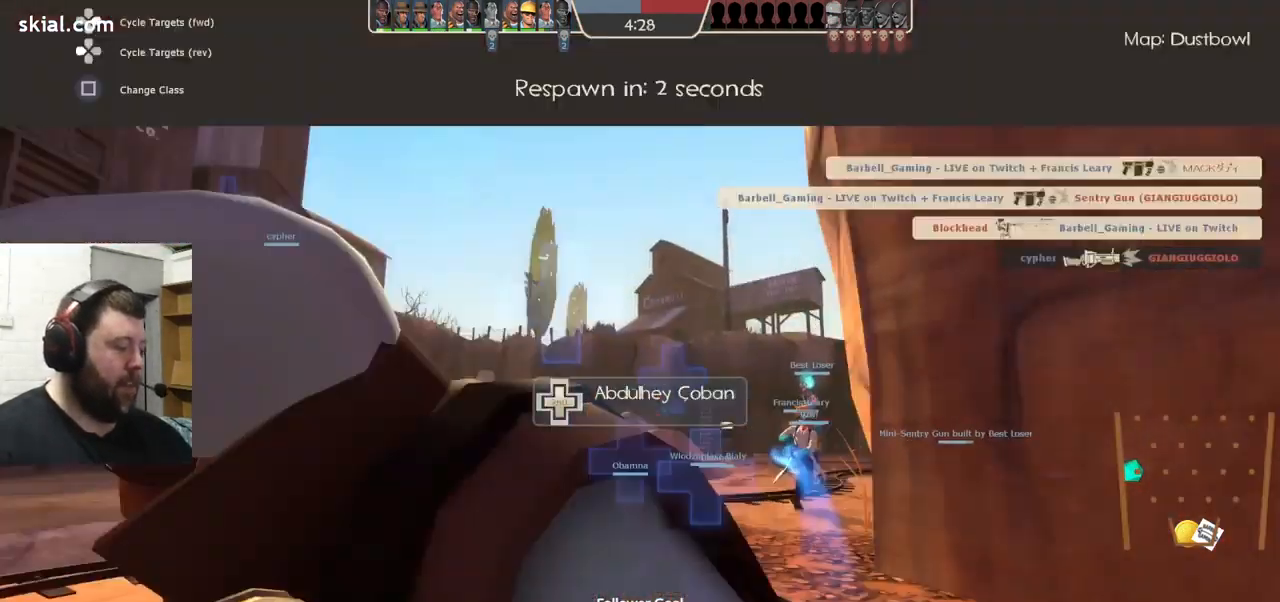
{"buttons": [], "left_stick": "up-right", "right_stick": "center", "events": [[417, "left_stick", "up-right"]]}
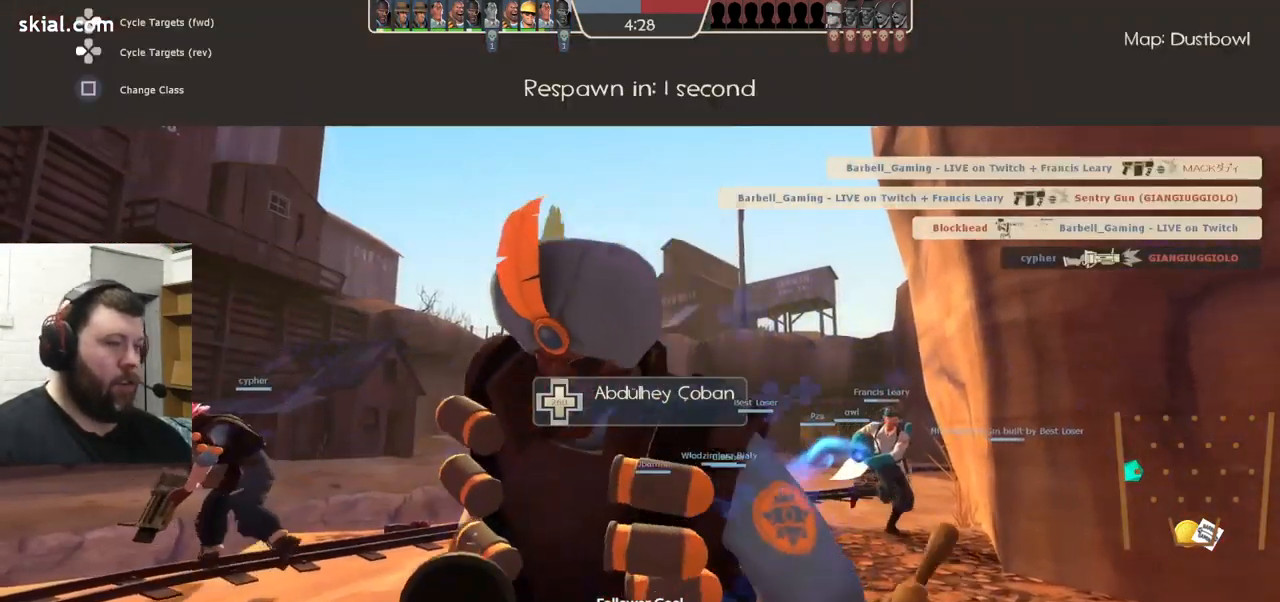
{"buttons": [], "left_stick": "center", "right_stick": "center", "events": [[183, "left_stick", "up"], [483, "left_stick", "center"]]}
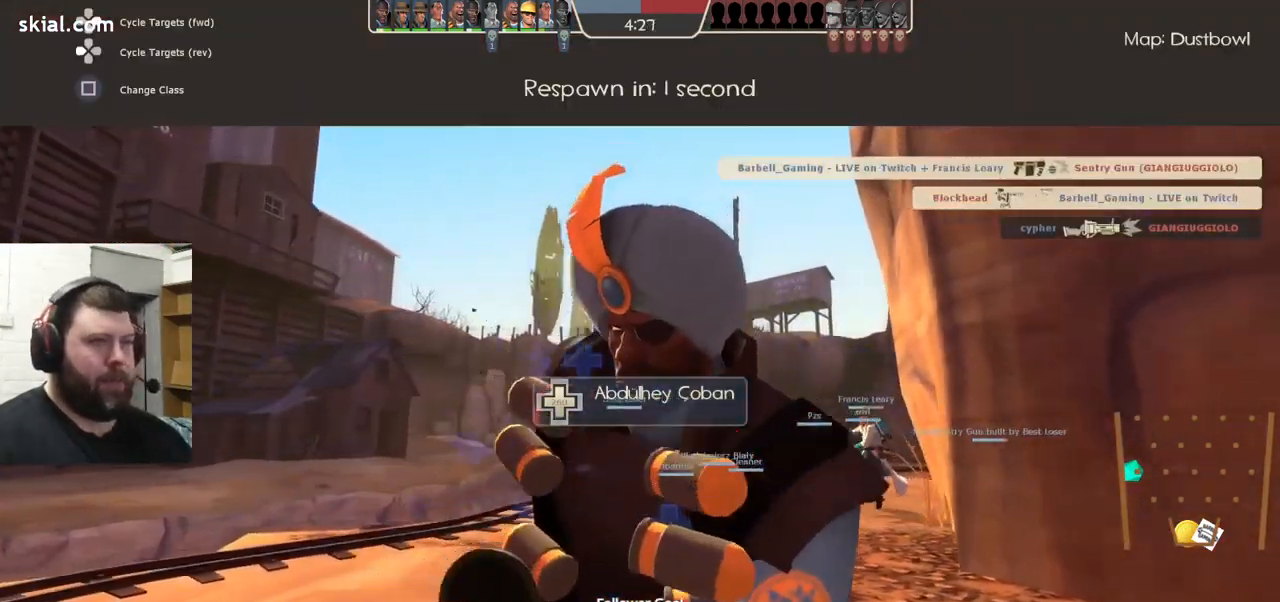
{"buttons": [], "left_stick": "center", "right_stick": "center", "events": [[117, "right_stick", "left"], [350, "right_stick", "center"]]}
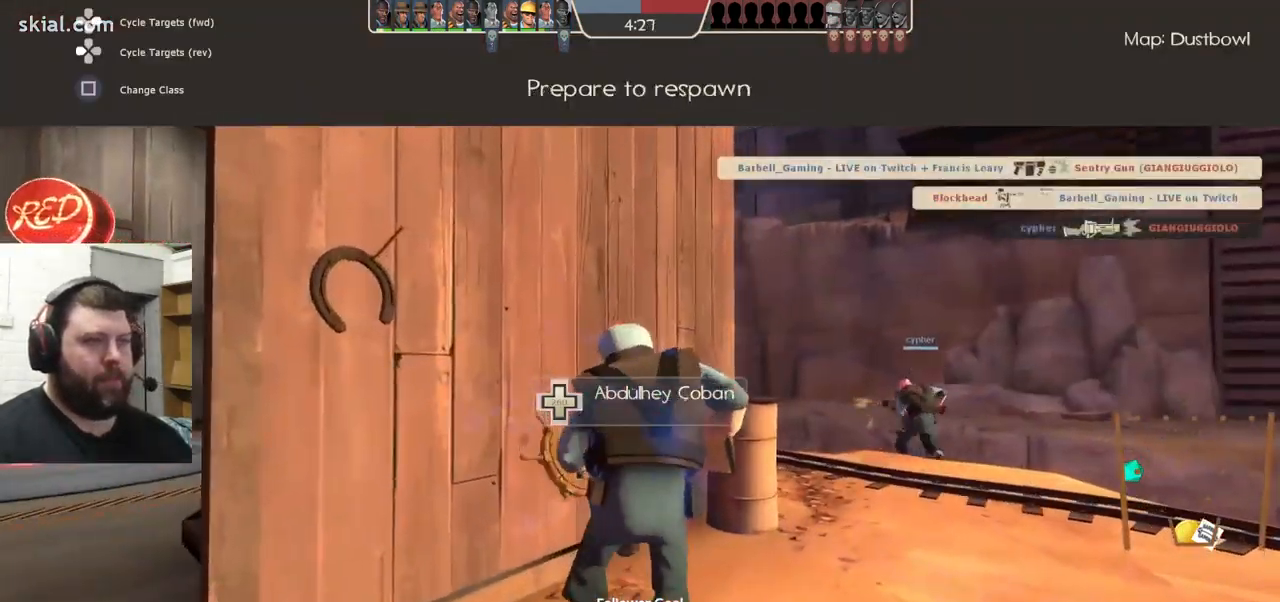
{"buttons": [], "left_stick": "up", "right_stick": "center", "events": [[367, "left_stick", "up"]]}
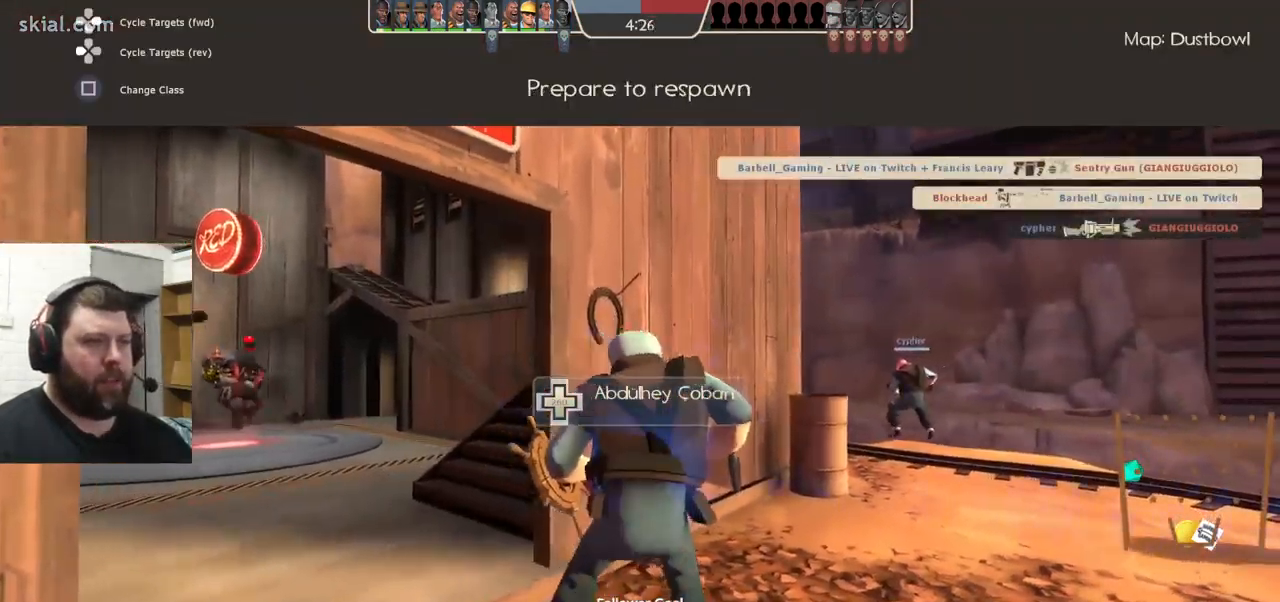
{"buttons": [], "left_stick": "up", "right_stick": "center", "events": []}
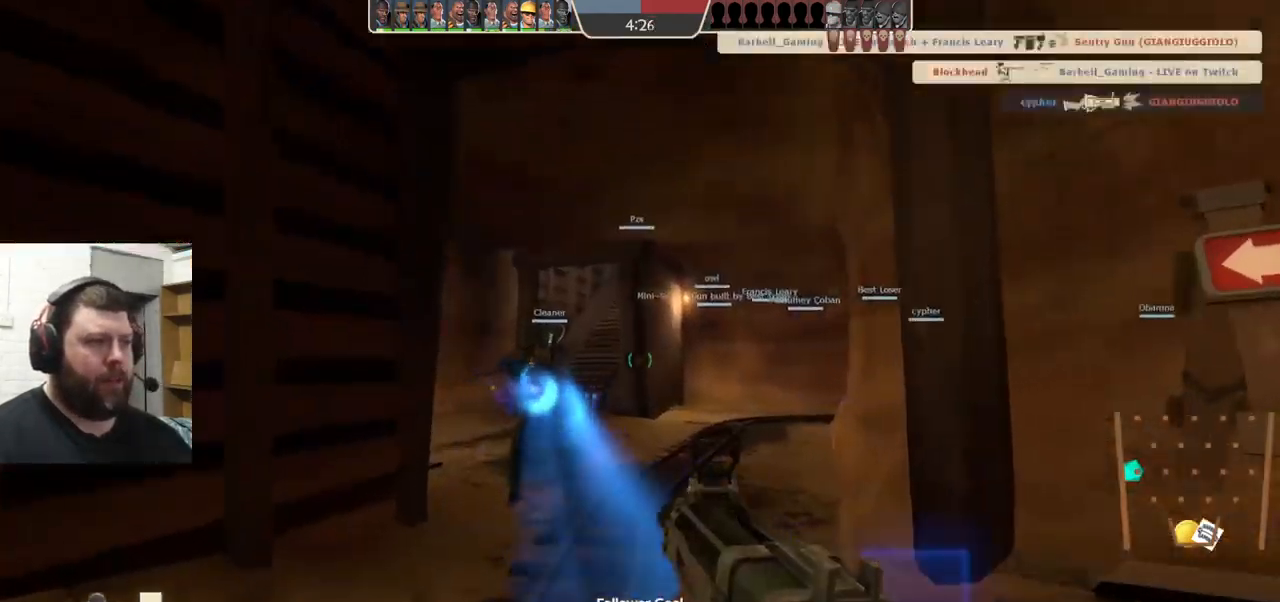
{"buttons": ["SQUARE"], "left_stick": "up", "right_stick": "center", "events": [[317, "SQUARE", "down"], [383, "SQUARE", "up"], [450, "SQUARE", "down"]]}
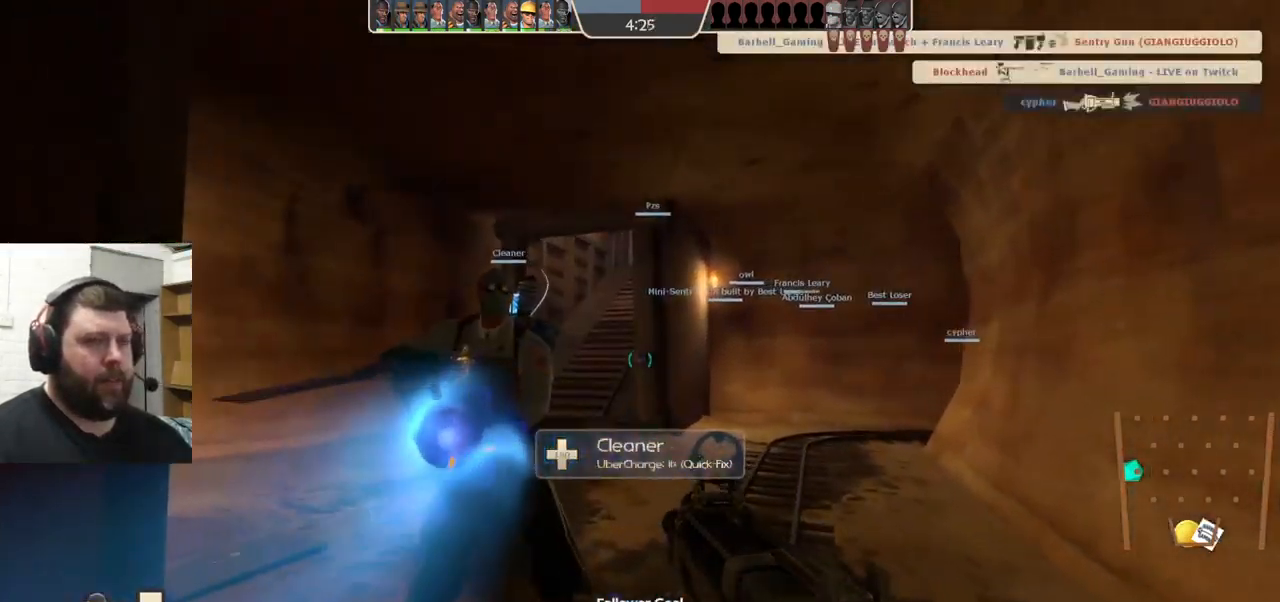
{"buttons": [], "left_stick": "up", "right_stick": "center", "events": [[50, "SQUARE", "up"], [117, "SQUARE", "down"], [217, "SQUARE", "up"]]}
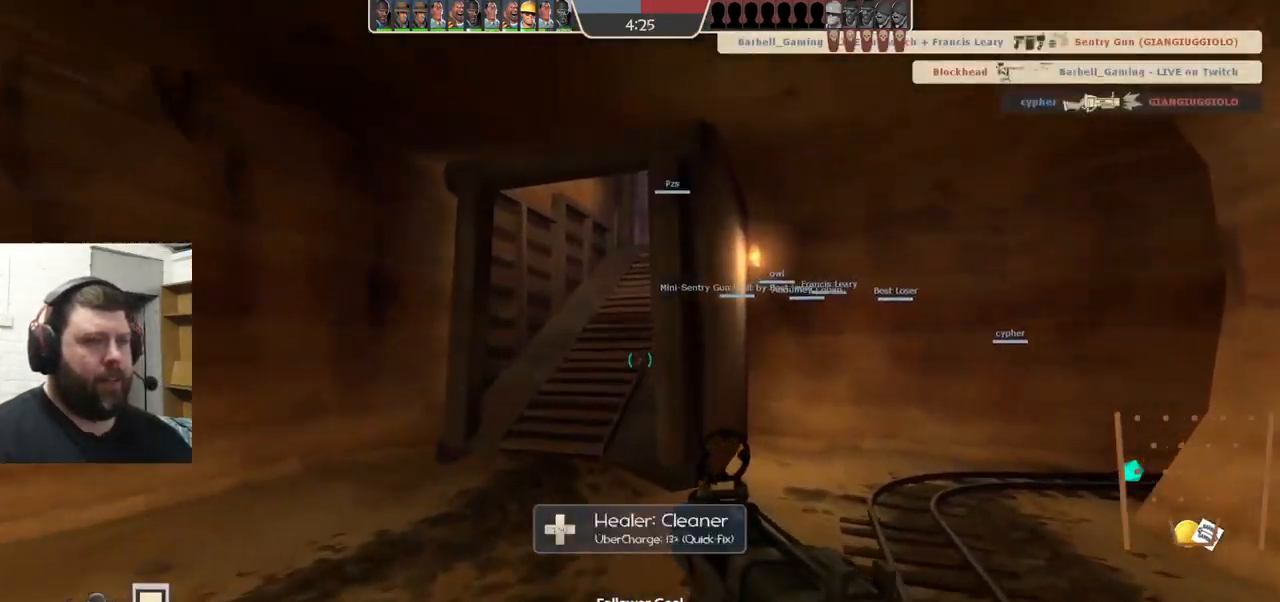
{"buttons": [], "left_stick": "up", "right_stick": "center", "events": []}
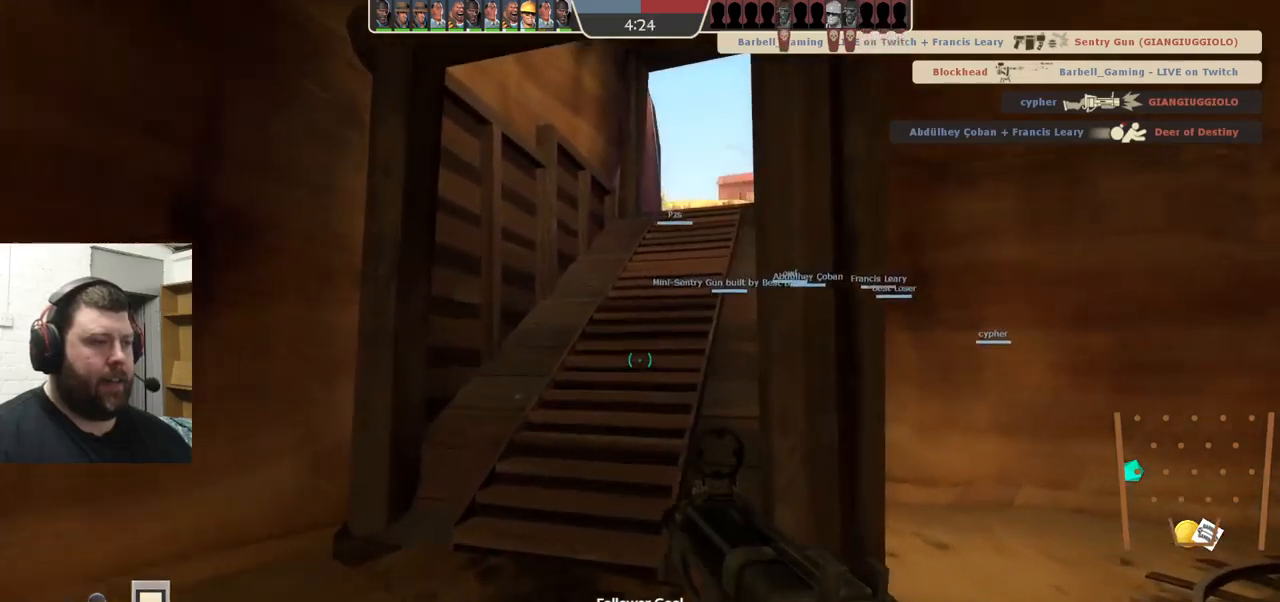
{"buttons": ["SQUARE"], "left_stick": "up", "right_stick": "center", "events": [[333, "SQUARE", "down"], [400, "SQUARE", "up"], [483, "SQUARE", "down"]]}
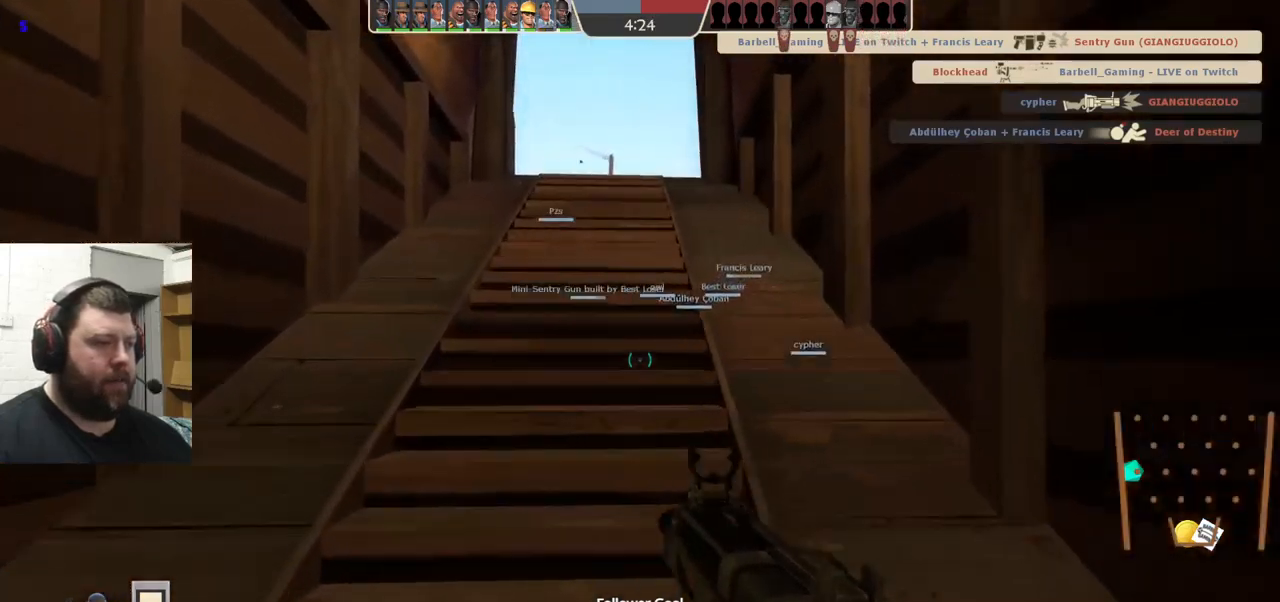
{"buttons": [], "left_stick": "up", "right_stick": "center", "events": [[67, "SQUARE", "up"]]}